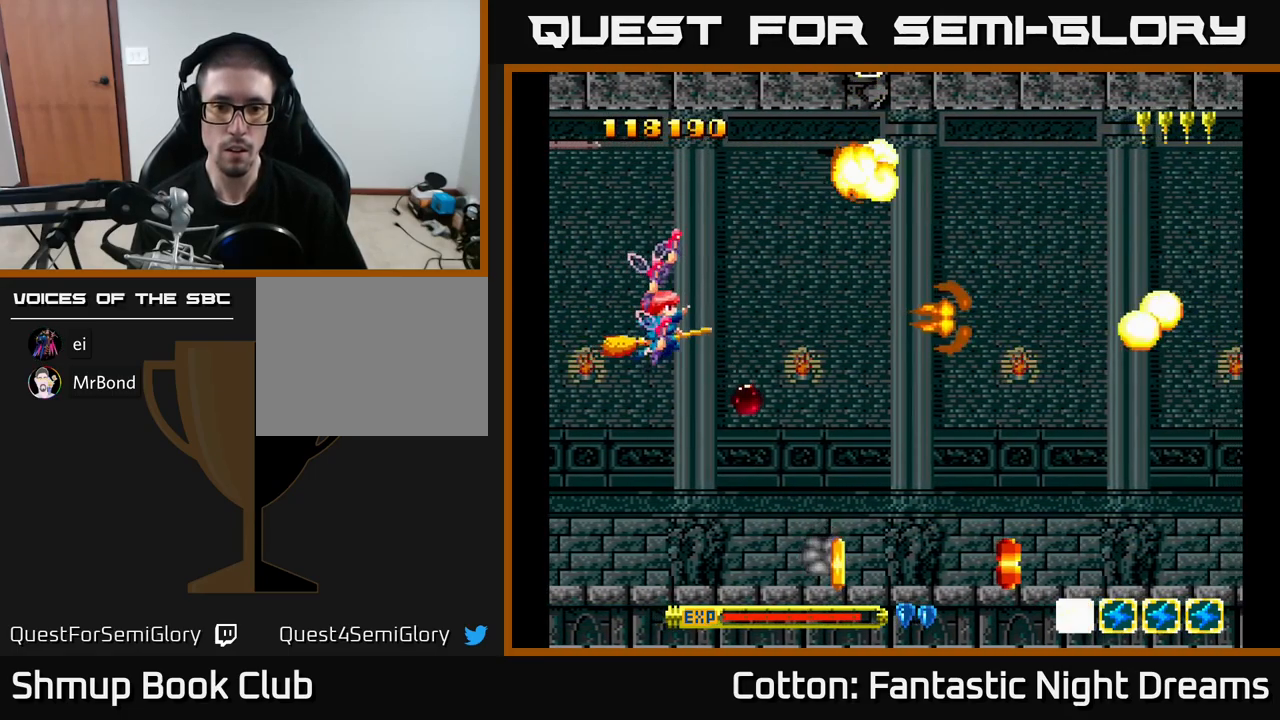
Gameplay with a controller (Xbox layout); each line is a JSON object with the inputs held at the frame after it. "events" lists button and stick changes between this image and that frame as [ms after this image, input, new state], when the widget could be followed in between. Not read: left_stick.
{"buttons": ["DPAD_DOWN", "DPAD_RIGHT"], "right_stick": "center", "events": [[284, "DPAD_RIGHT", "down"], [334, "DPAD_DOWN", "up"], [367, "DPAD_RIGHT", "up"], [484, "DPAD_DOWN", "down"], [500, "DPAD_RIGHT", "down"]]}
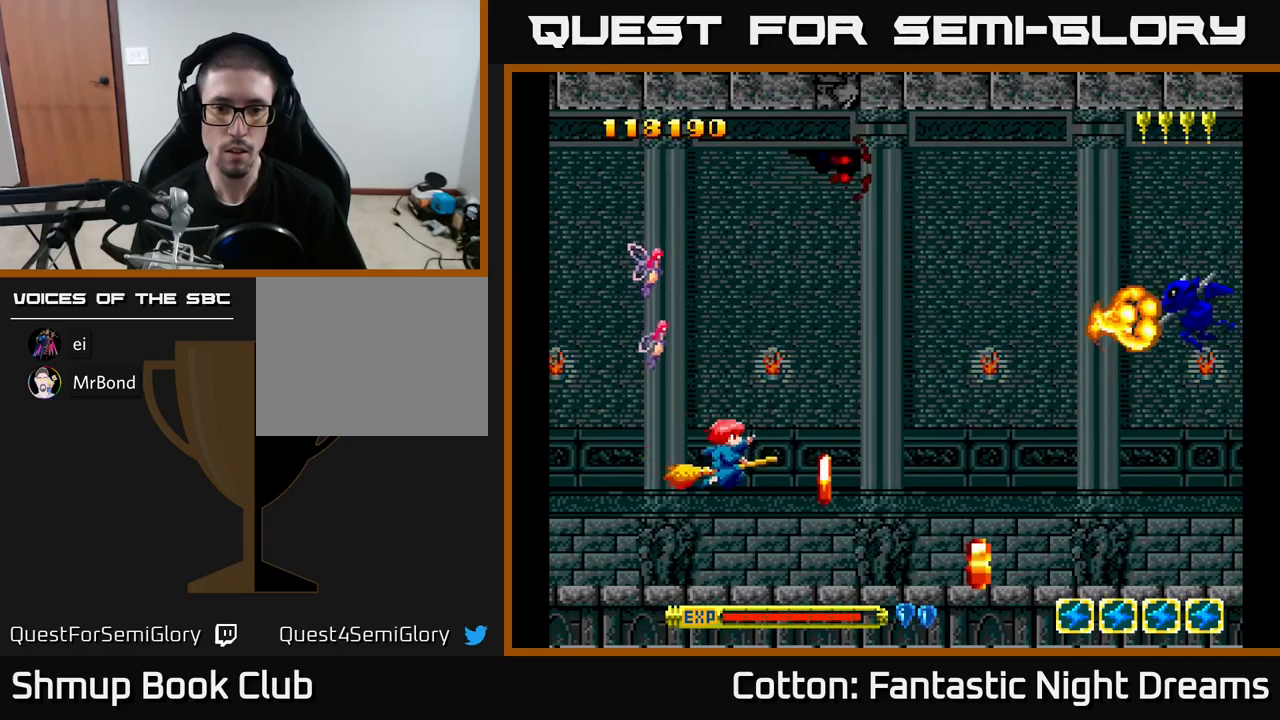
{"buttons": [], "right_stick": "center", "events": [[100, "DPAD_DOWN", "up"], [117, "DPAD_RIGHT", "up"], [184, "B", "down"], [250, "B", "up"]]}
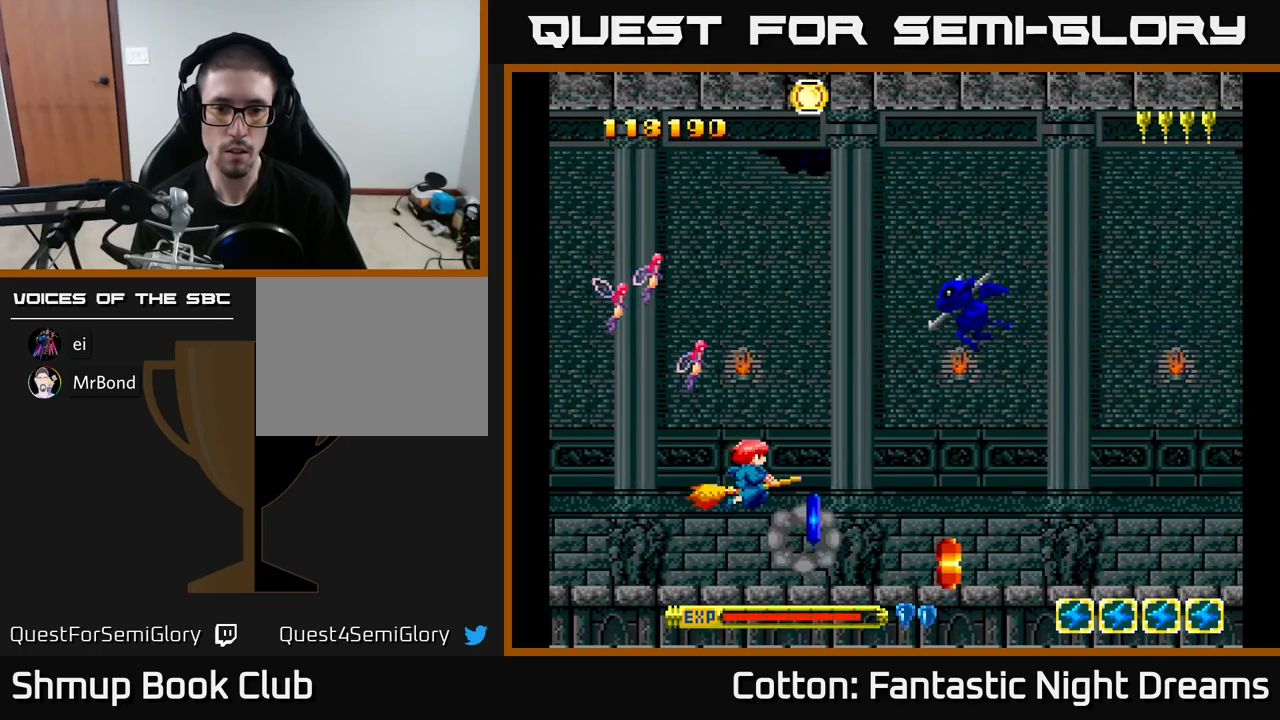
{"buttons": ["B"], "right_stick": "center"}
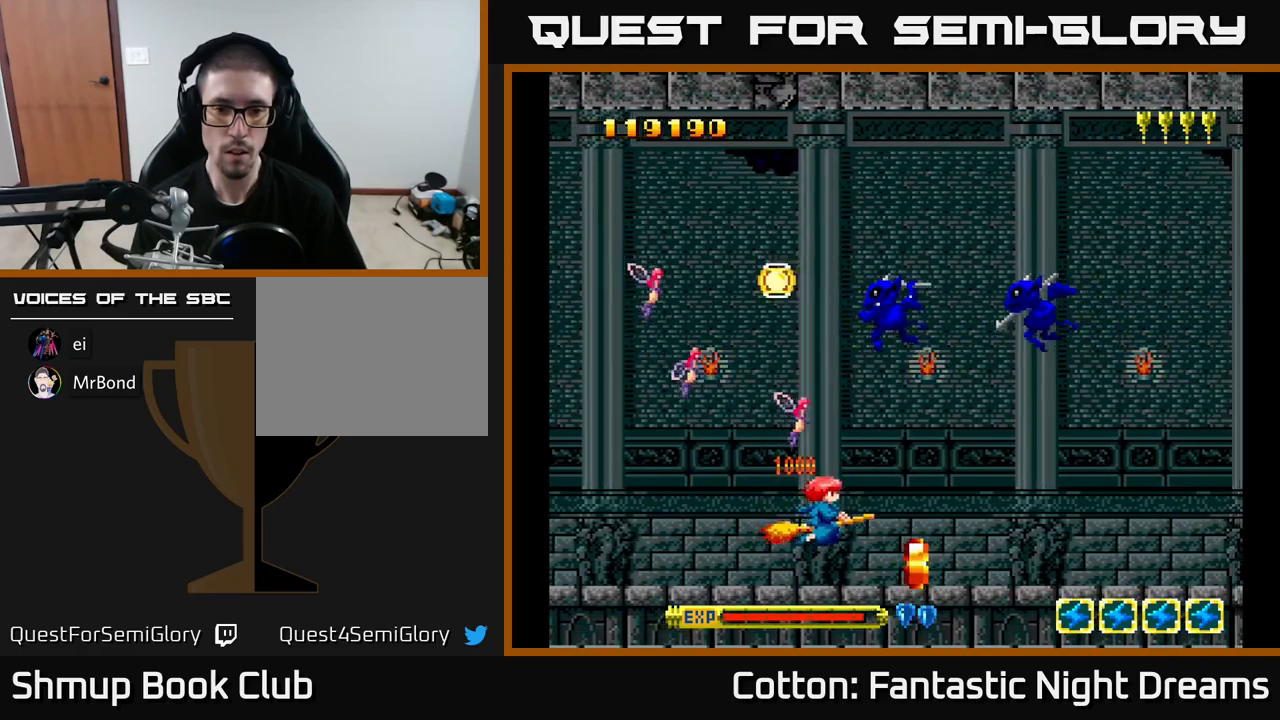
{"buttons": ["DPAD_UP"], "right_stick": "center", "events": [[50, "B", "up"], [184, "DPAD_LEFT", "down"], [184, "DPAD_UP", "down"], [384, "DPAD_LEFT", "up"]]}
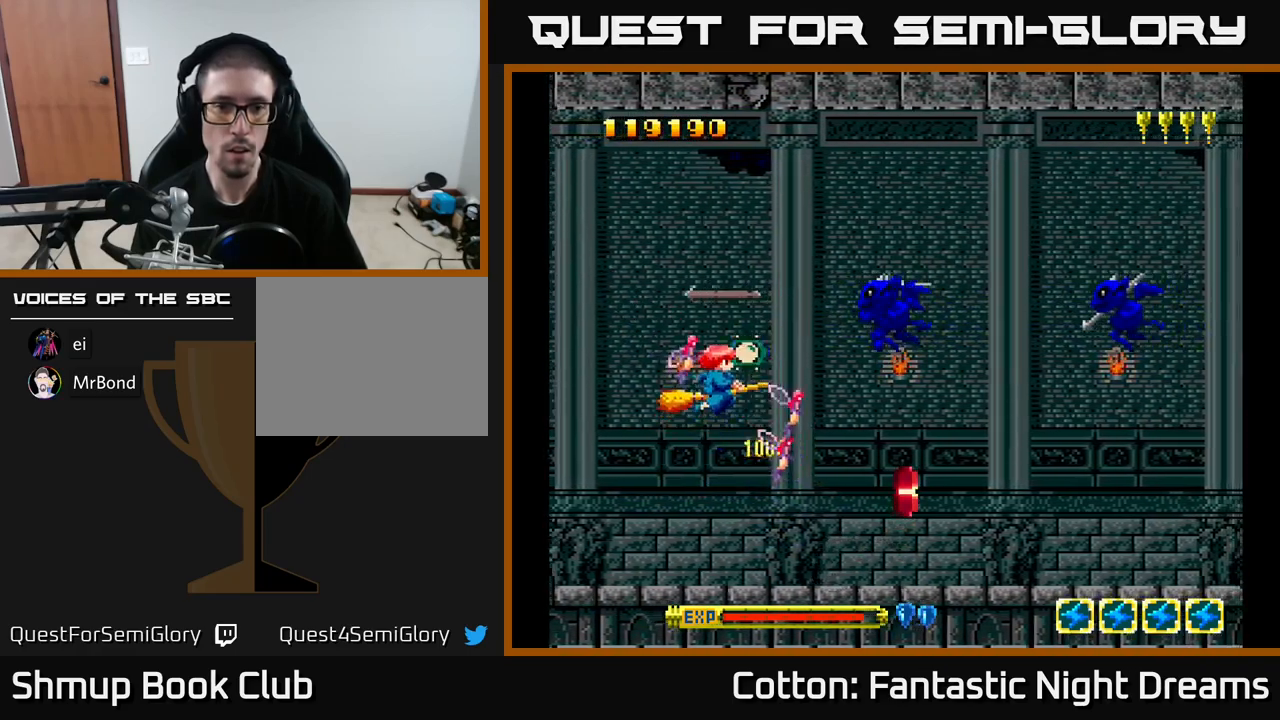
{"buttons": ["Y", "DPAD_LEFT"], "right_stick": "center", "events": [[100, "DPAD_UP", "up"], [150, "DPAD_DOWN", "down"], [250, "DPAD_RIGHT", "down"], [250, "Y", "down"], [284, "DPAD_DOWN", "up"], [300, "DPAD_UP", "down"], [317, "DPAD_RIGHT", "up"], [400, "DPAD_LEFT", "down"], [467, "DPAD_UP", "up"]]}
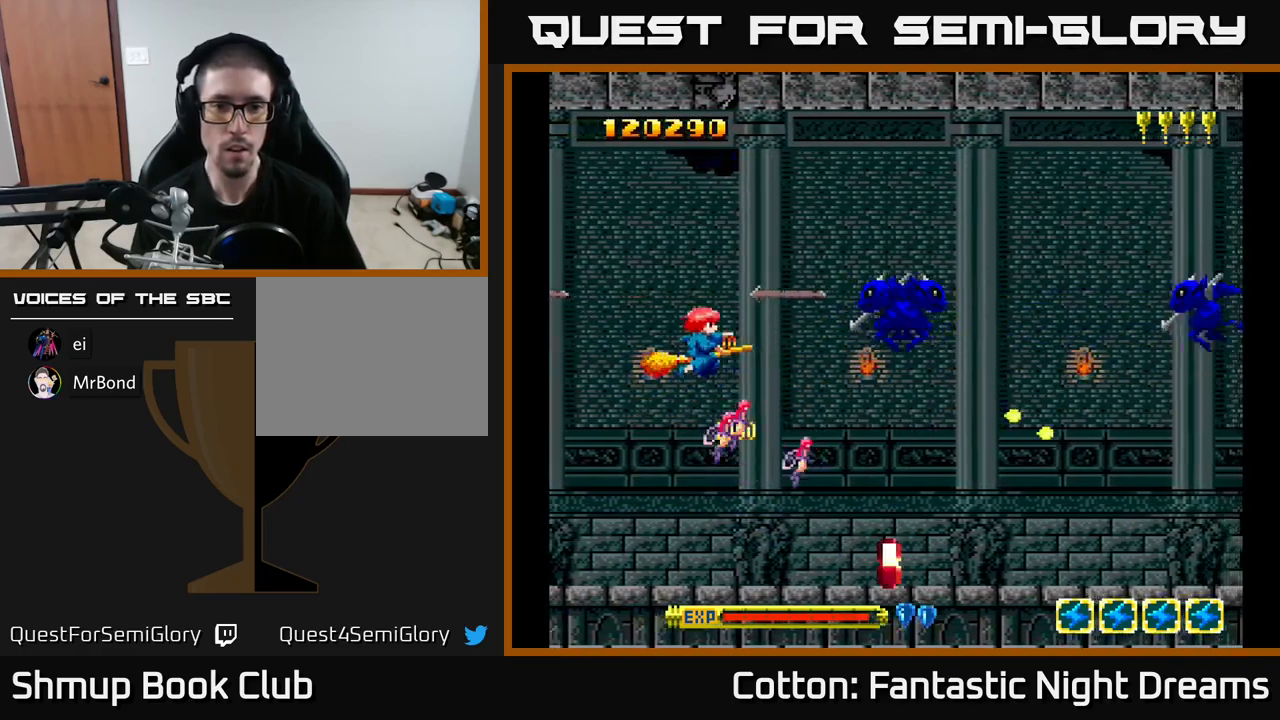
{"buttons": ["Y", "DPAD_RIGHT"], "right_stick": "center", "events": [[200, "DPAD_LEFT", "up"], [450, "DPAD_RIGHT", "down"], [467, "DPAD_DOWN", "down"], [484, "DPAD_DOWN", "up"]]}
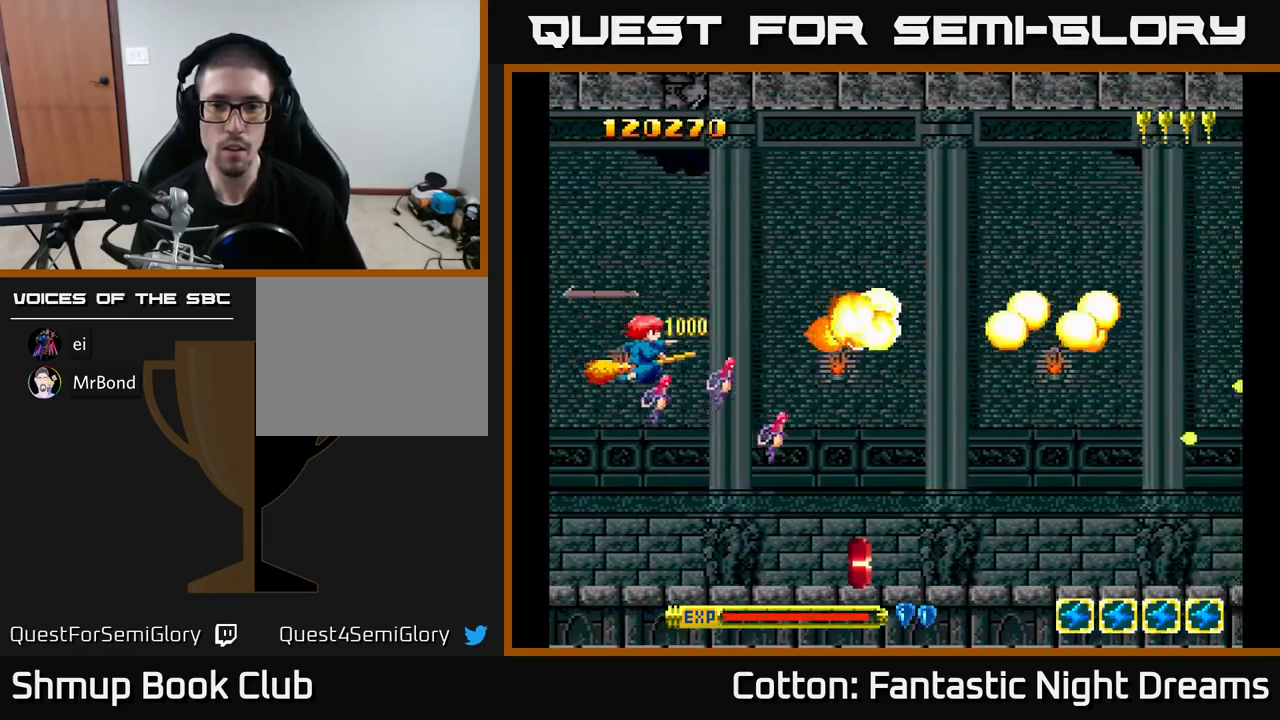
{"buttons": ["DPAD_DOWN", "DPAD_RIGHT"], "right_stick": "center", "events": [[117, "DPAD_DOWN", "down"], [167, "DPAD_RIGHT", "up"], [184, "Y", "up"], [384, "DPAD_DOWN", "up"], [467, "DPAD_DOWN", "down"], [500, "DPAD_RIGHT", "down"]]}
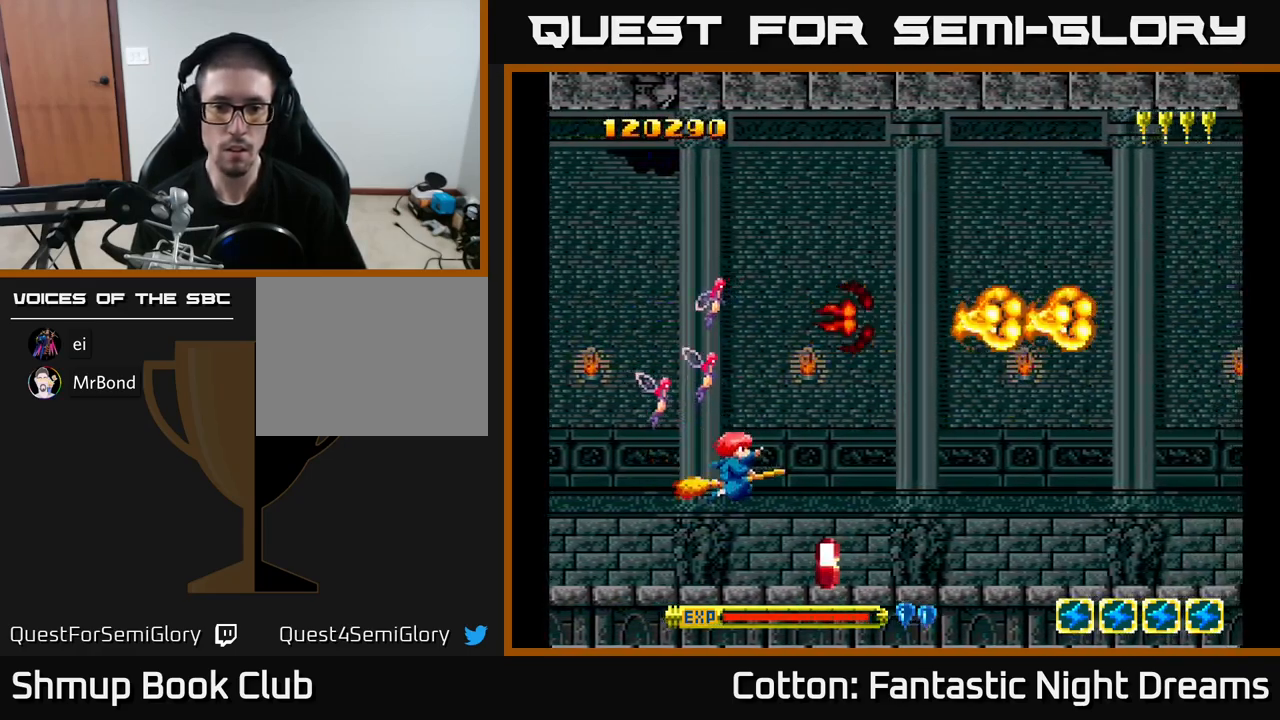
{"buttons": ["DPAD_UP"], "right_stick": "center", "events": [[217, "DPAD_RIGHT", "up"], [334, "DPAD_DOWN", "up"], [367, "DPAD_UP", "down"]]}
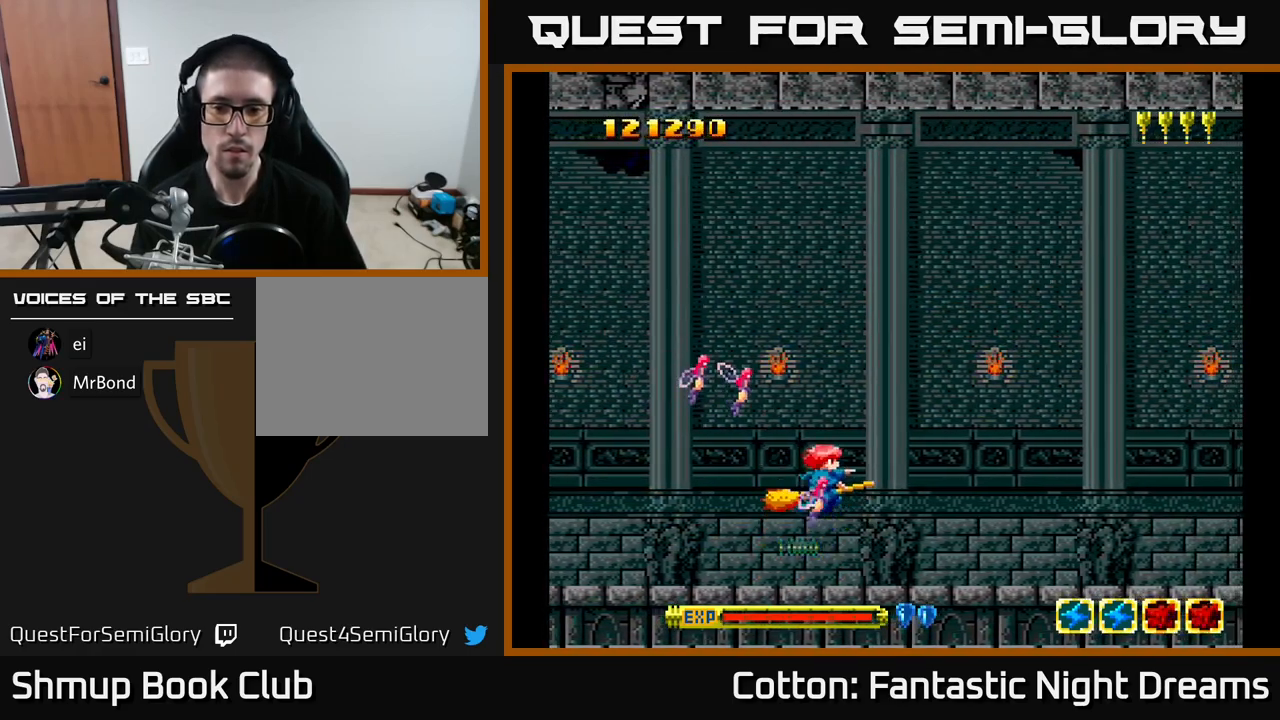
{"buttons": ["Y"], "right_stick": "center", "events": [[50, "Y", "down"], [317, "DPAD_UP", "up"]]}
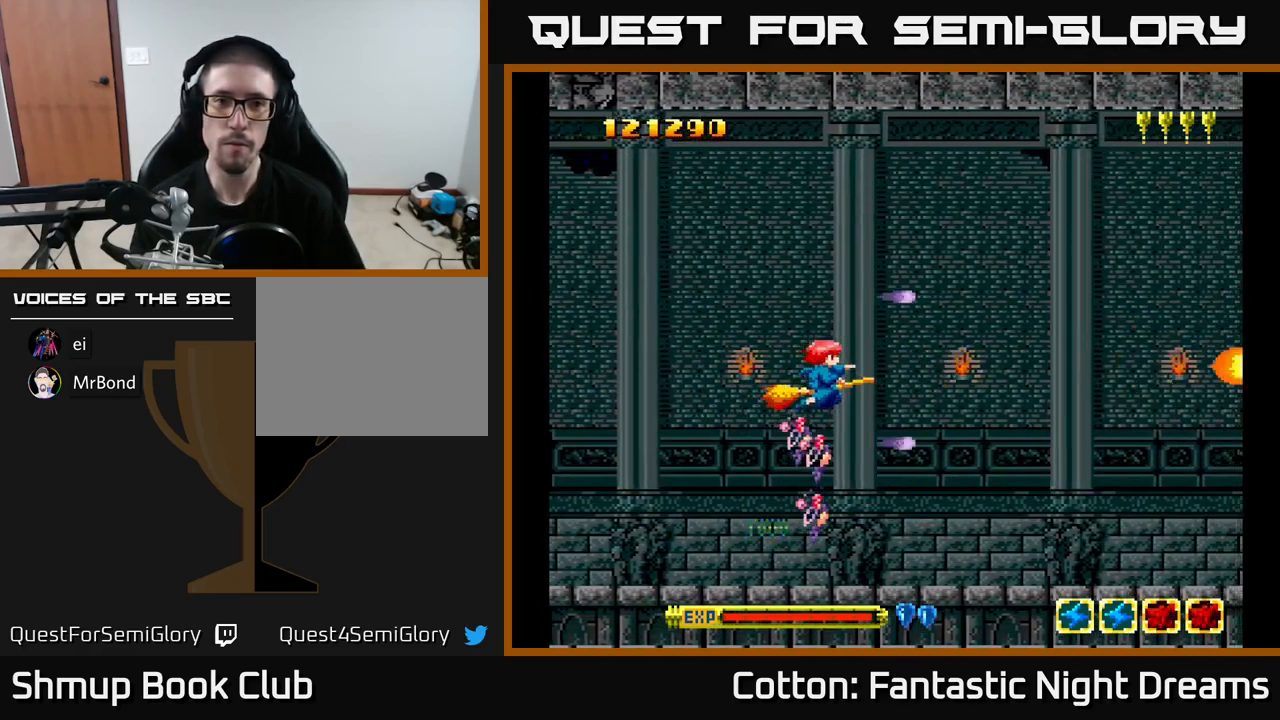
{"buttons": [], "right_stick": "center", "events": [[184, "DPAD_UP", "down"], [350, "Y", "up"], [367, "DPAD_UP", "up"]]}
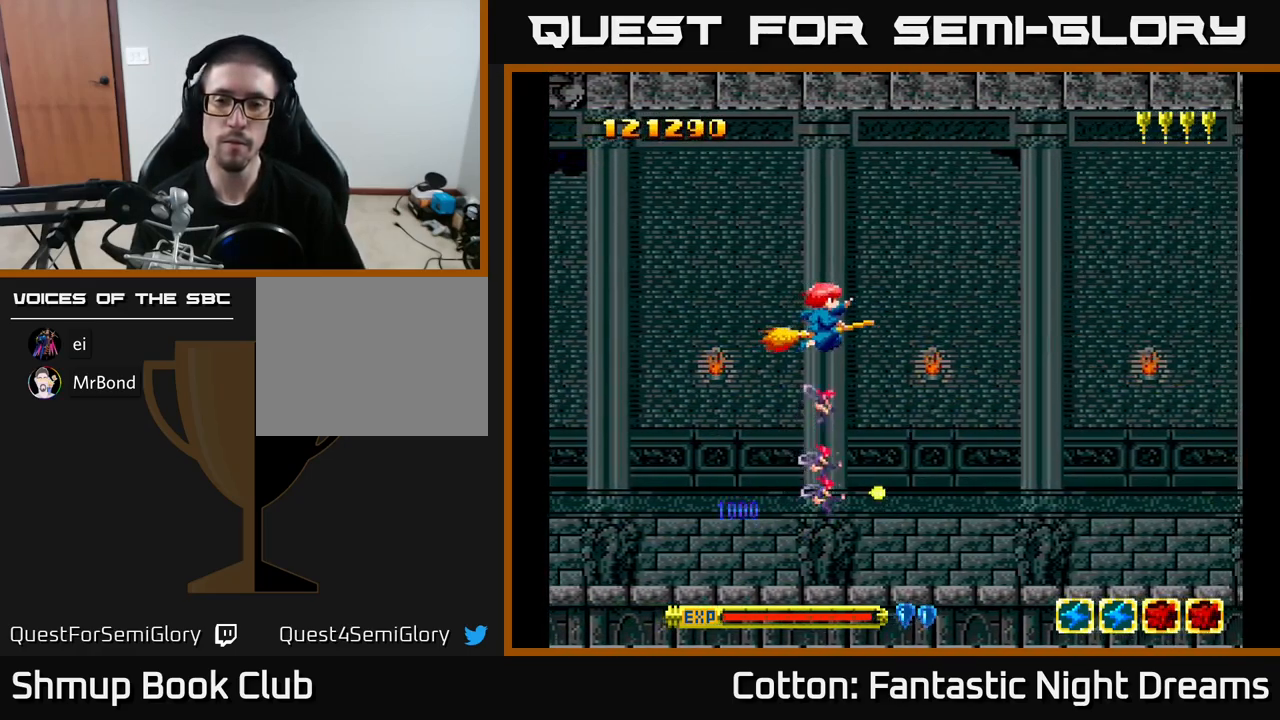
{"buttons": ["Y"], "right_stick": "center", "events": [[100, "Y", "down"]]}
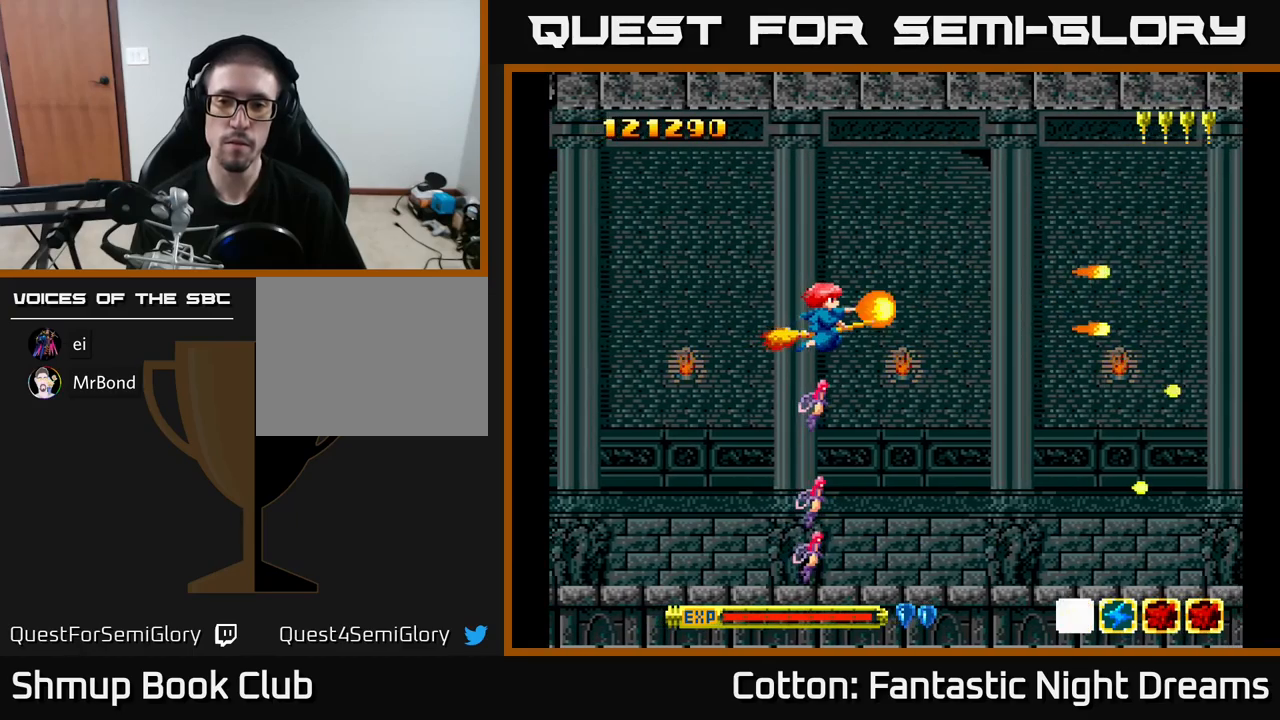
{"buttons": [], "right_stick": "center", "events": [[400, "Y", "up"]]}
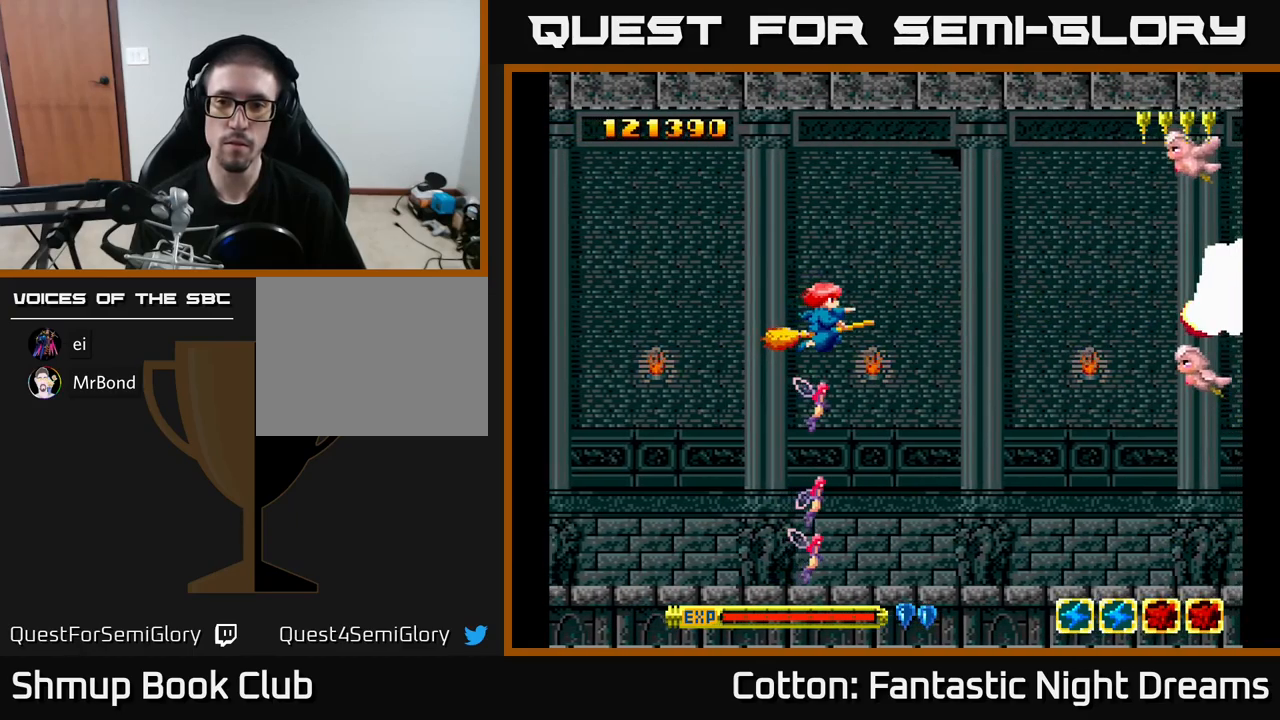
{"buttons": ["B", "Y", "DPAD_UP"], "right_stick": "center", "events": [[117, "DPAD_UP", "down"], [117, "Y", "down"], [467, "B", "down"]]}
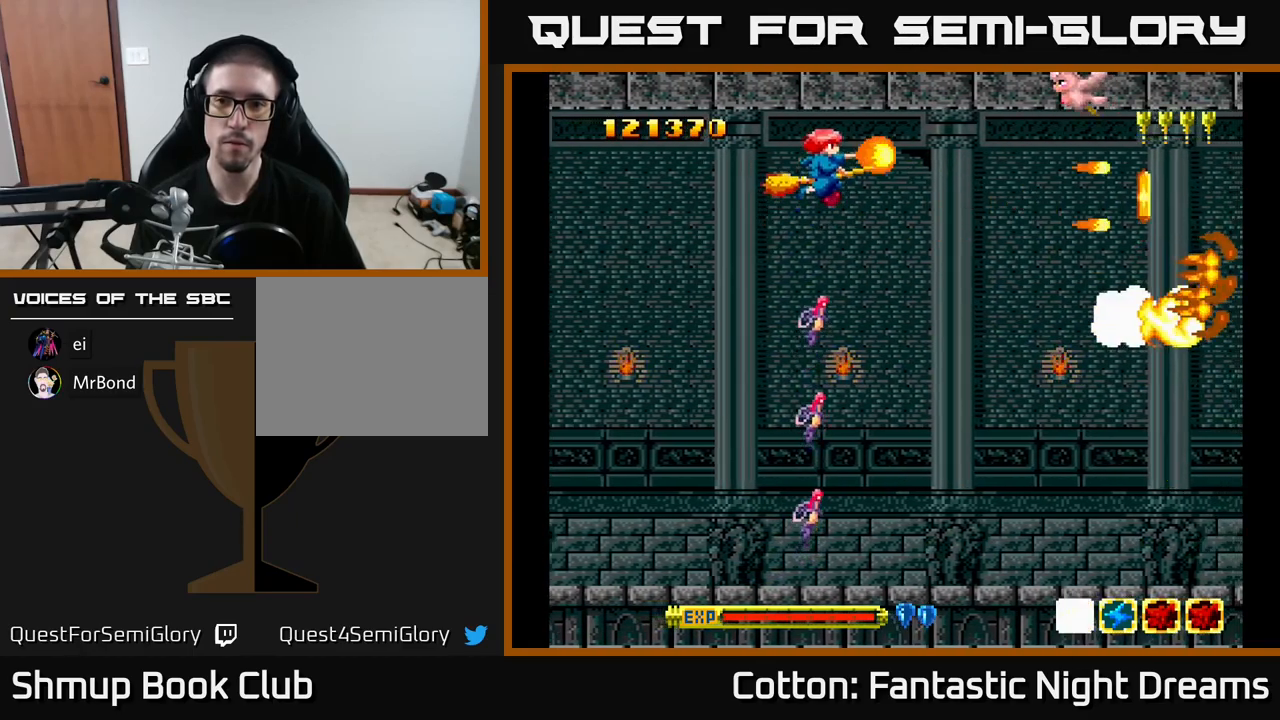
{"buttons": ["B", "Y"], "right_stick": "center", "events": [[250, "DPAD_UP", "up"]]}
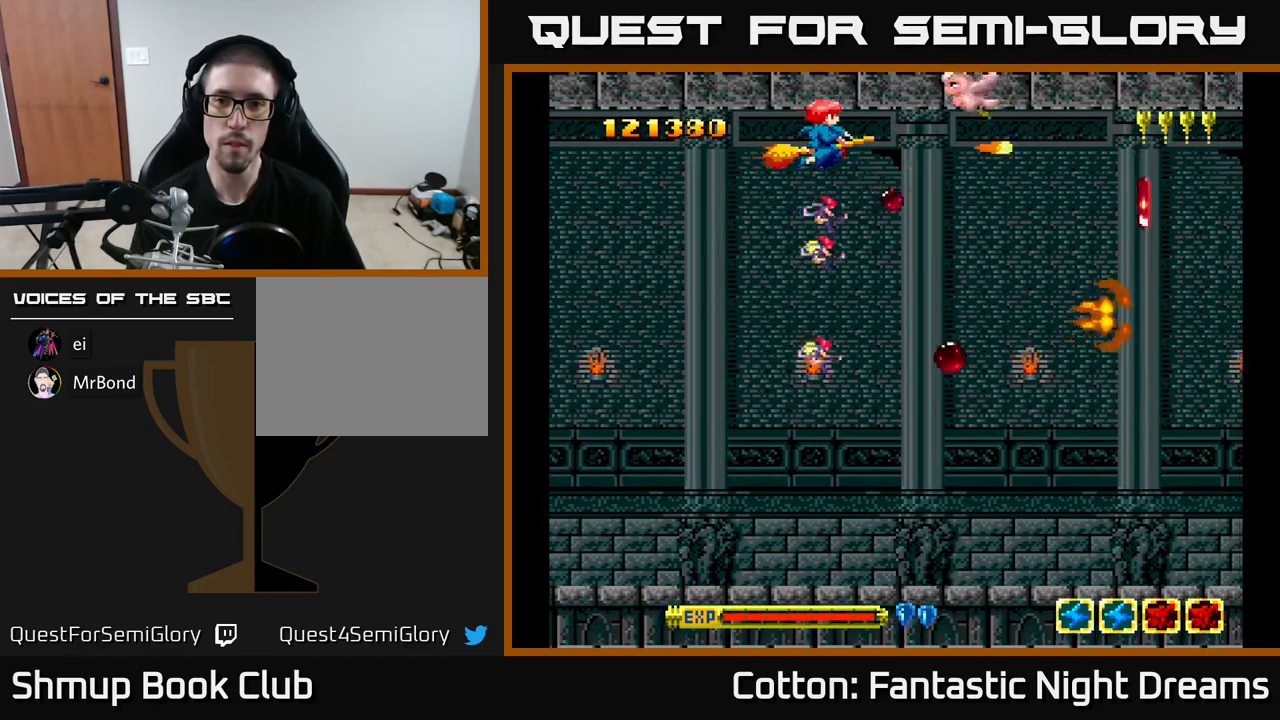
{"buttons": ["B", "Y", "DPAD_DOWN", "DPAD_RIGHT"], "right_stick": "center", "events": [[100, "DPAD_LEFT", "down"], [217, "DPAD_LEFT", "up"], [233, "DPAD_DOWN", "down"], [283, "DPAD_RIGHT", "down"]]}
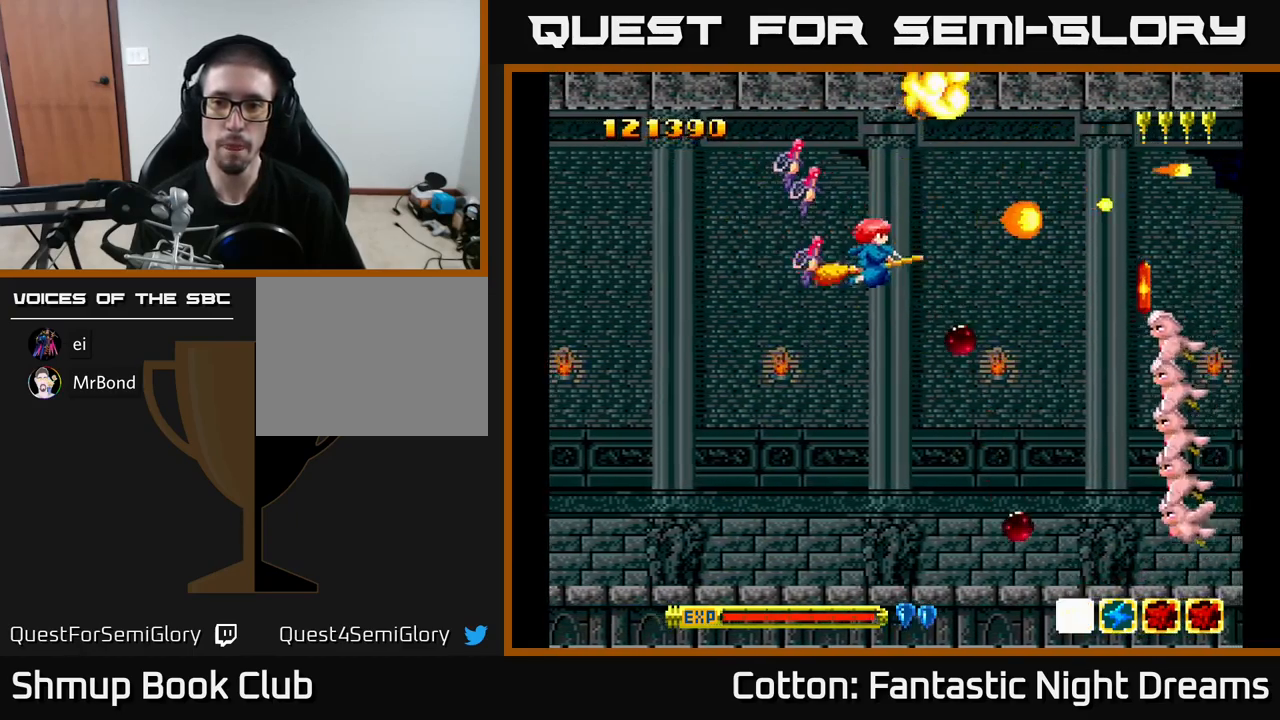
{"buttons": ["B", "Y", "DPAD_DOWN"], "right_stick": "center", "events": [[83, "DPAD_RIGHT", "up"]]}
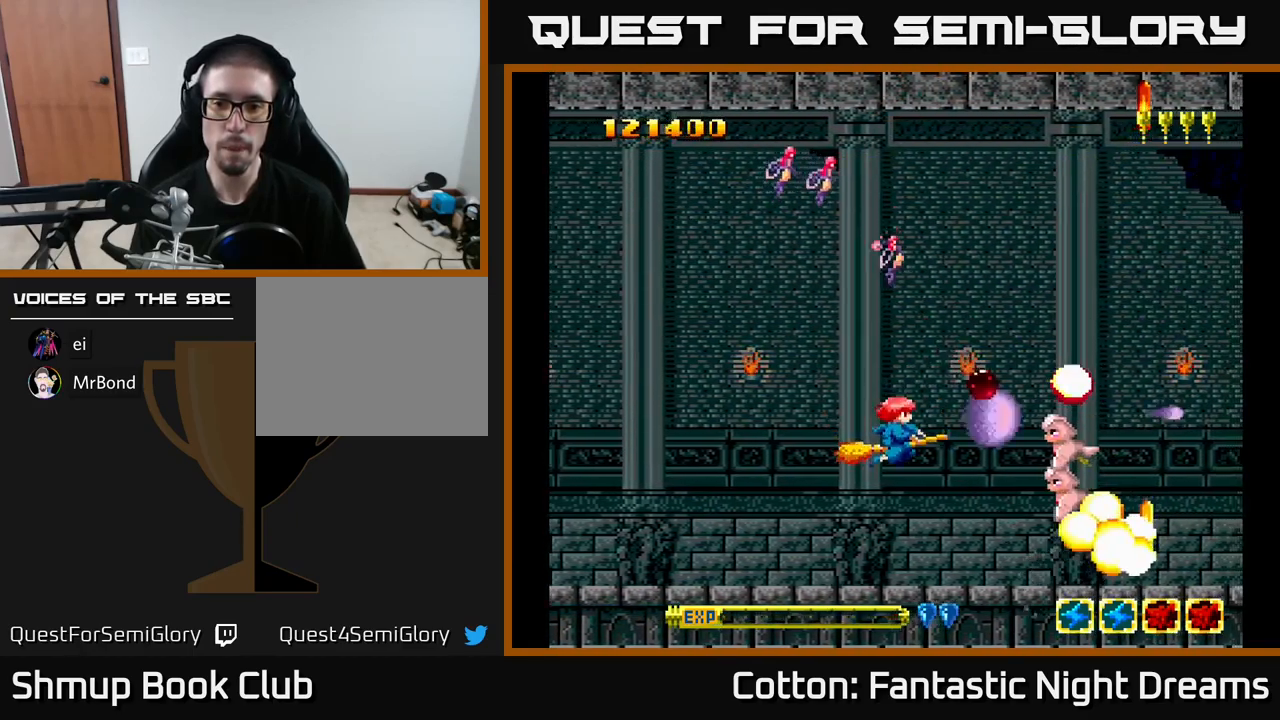
{"buttons": ["B", "Y", "DPAD_UP"], "right_stick": "center", "events": [[117, "DPAD_LEFT", "down"], [283, "DPAD_DOWN", "up"], [317, "DPAD_UP", "down"], [333, "DPAD_LEFT", "up"]]}
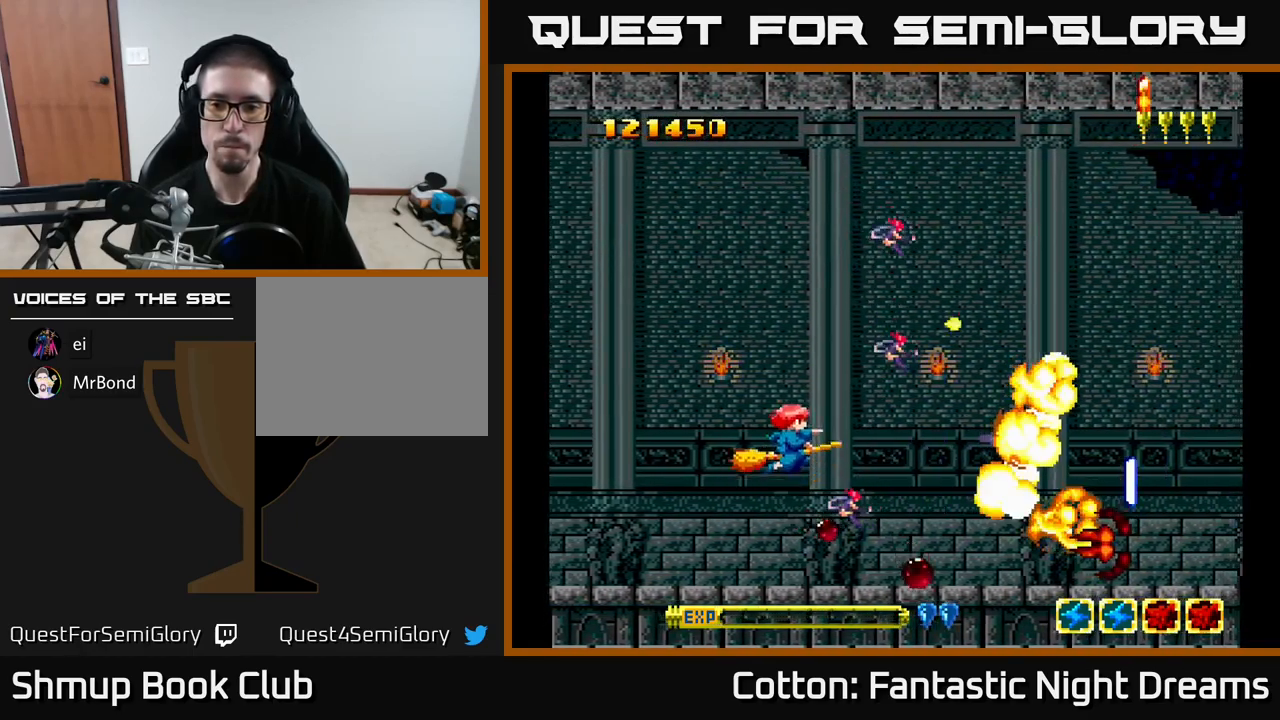
{"buttons": ["Y", "DPAD_UP"], "right_stick": "center", "events": [[167, "B", "up"], [200, "Y", "up"], [383, "DPAD_UP", "up"], [433, "DPAD_RIGHT", "down"], [467, "DPAD_RIGHT", "up"], [467, "Y", "down"], [483, "DPAD_UP", "down"]]}
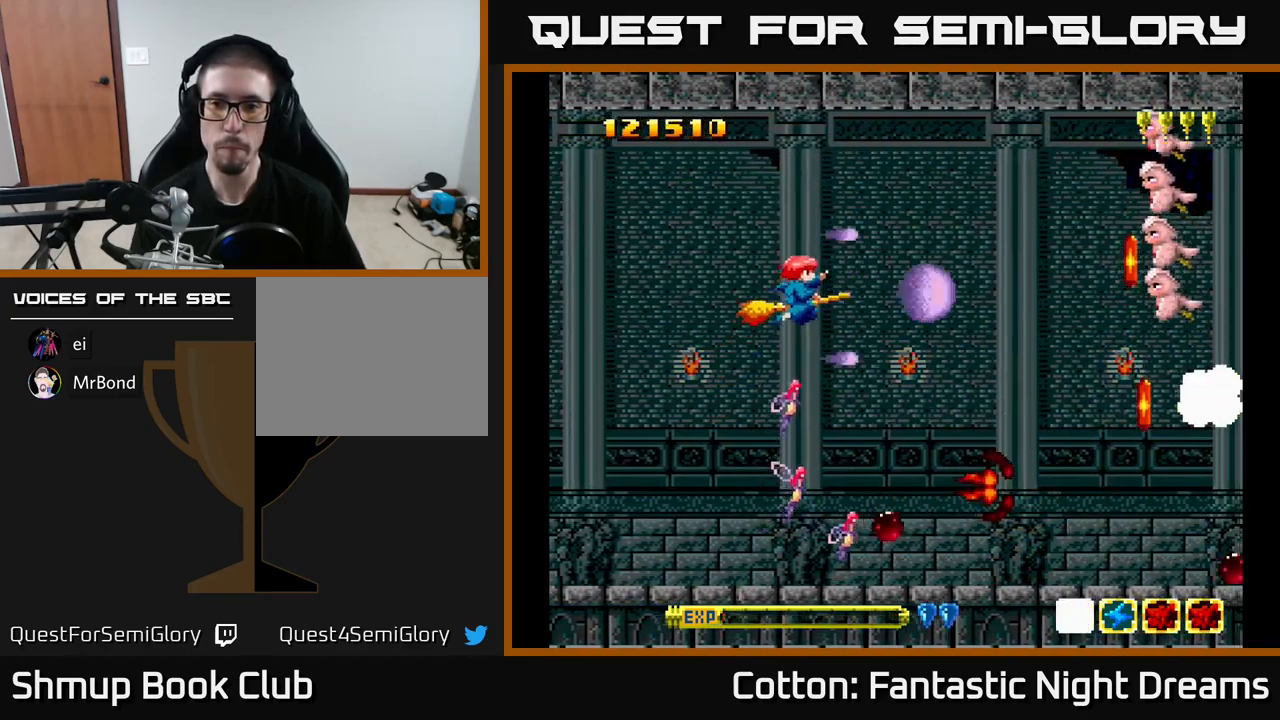
{"buttons": ["Y"], "right_stick": "center", "events": [[467, "DPAD_UP", "up"]]}
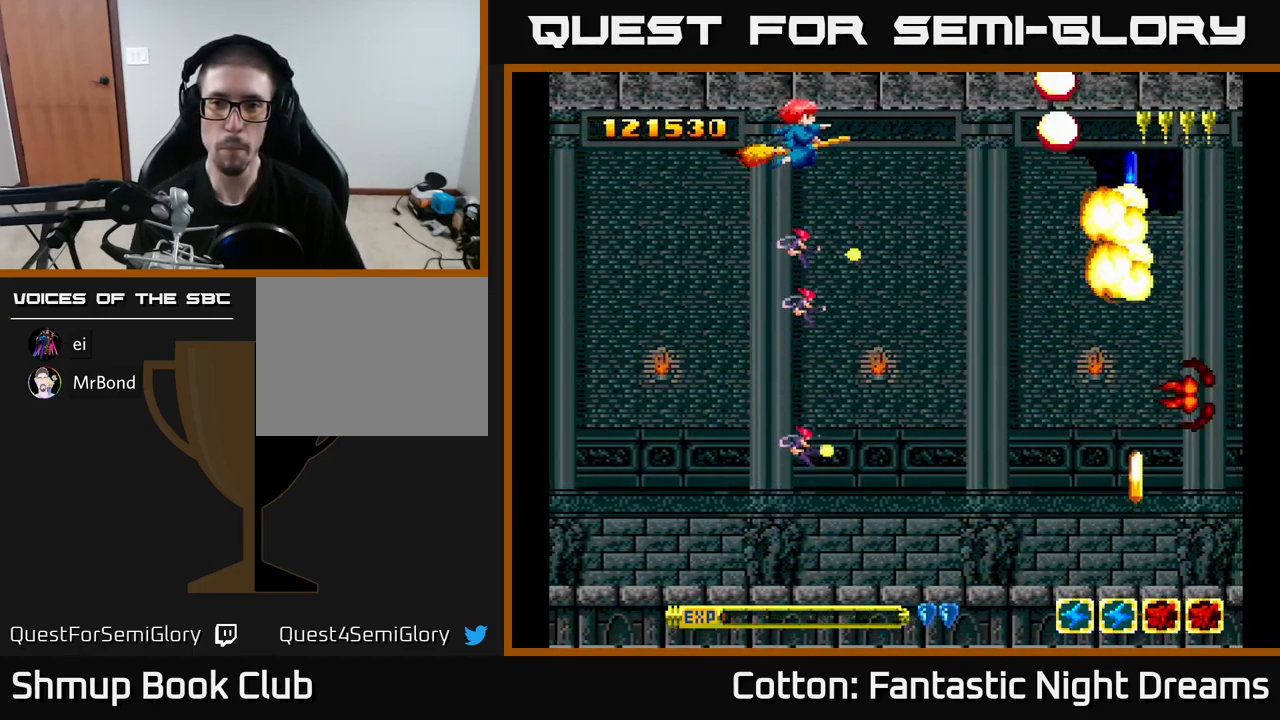
{"buttons": [], "right_stick": "center", "events": [[17, "Y", "up"]]}
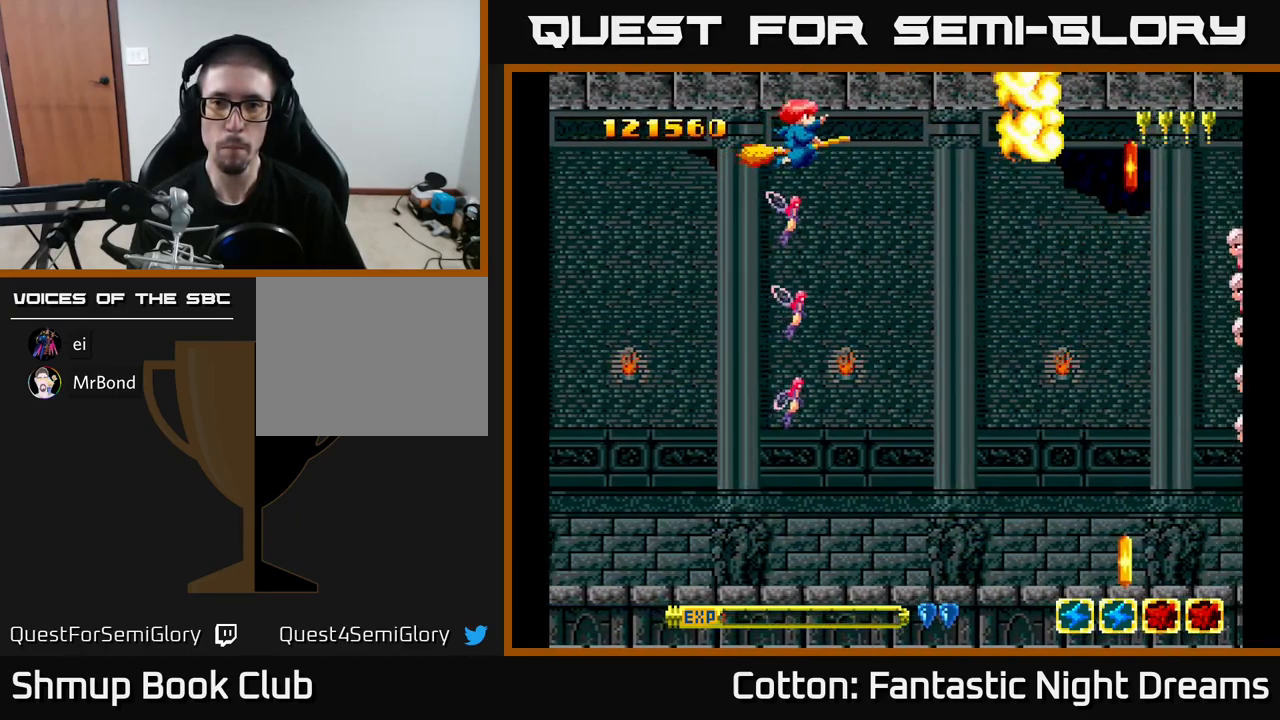
{"buttons": ["DPAD_DOWN", "DPAD_RIGHT"], "right_stick": "center", "events": [[167, "DPAD_DOWN", "down"], [449, "DPAD_RIGHT", "down"]]}
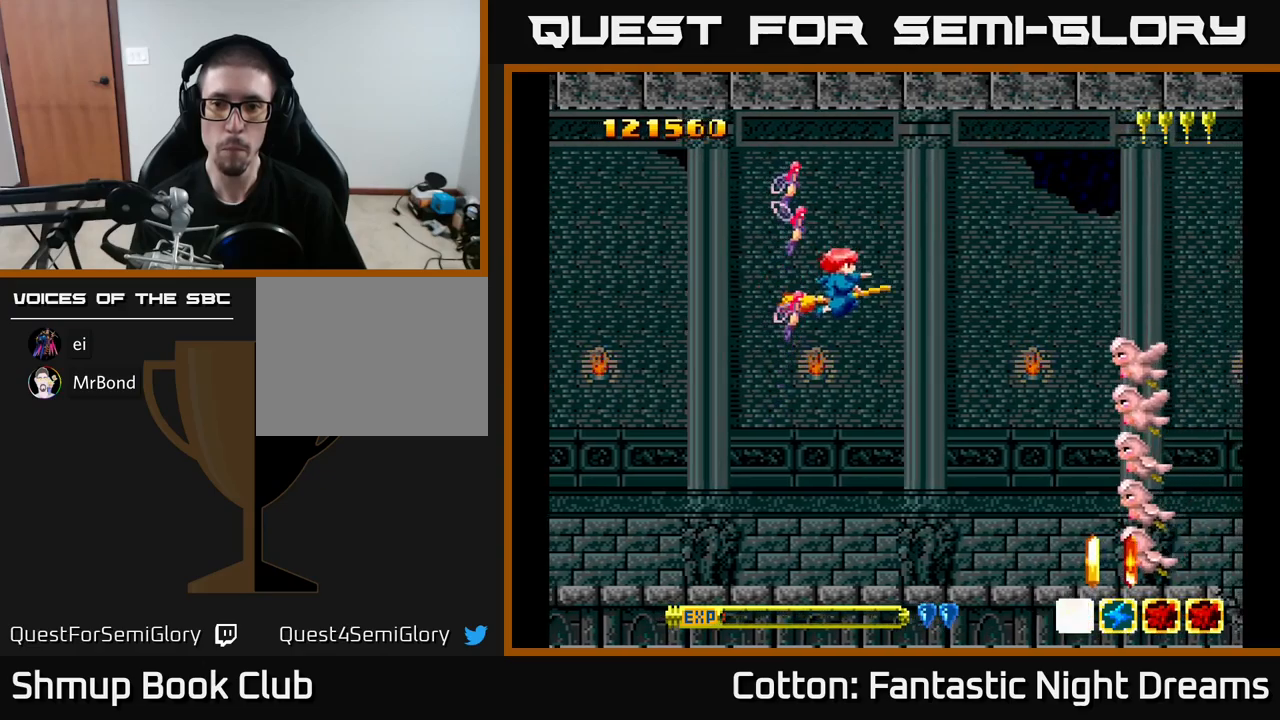
{"buttons": ["Y"], "right_stick": "center", "events": [[50, "DPAD_RIGHT", "up"], [167, "Y", "down"], [300, "DPAD_RIGHT", "down"], [317, "DPAD_DOWN", "up"], [333, "DPAD_RIGHT", "up"]]}
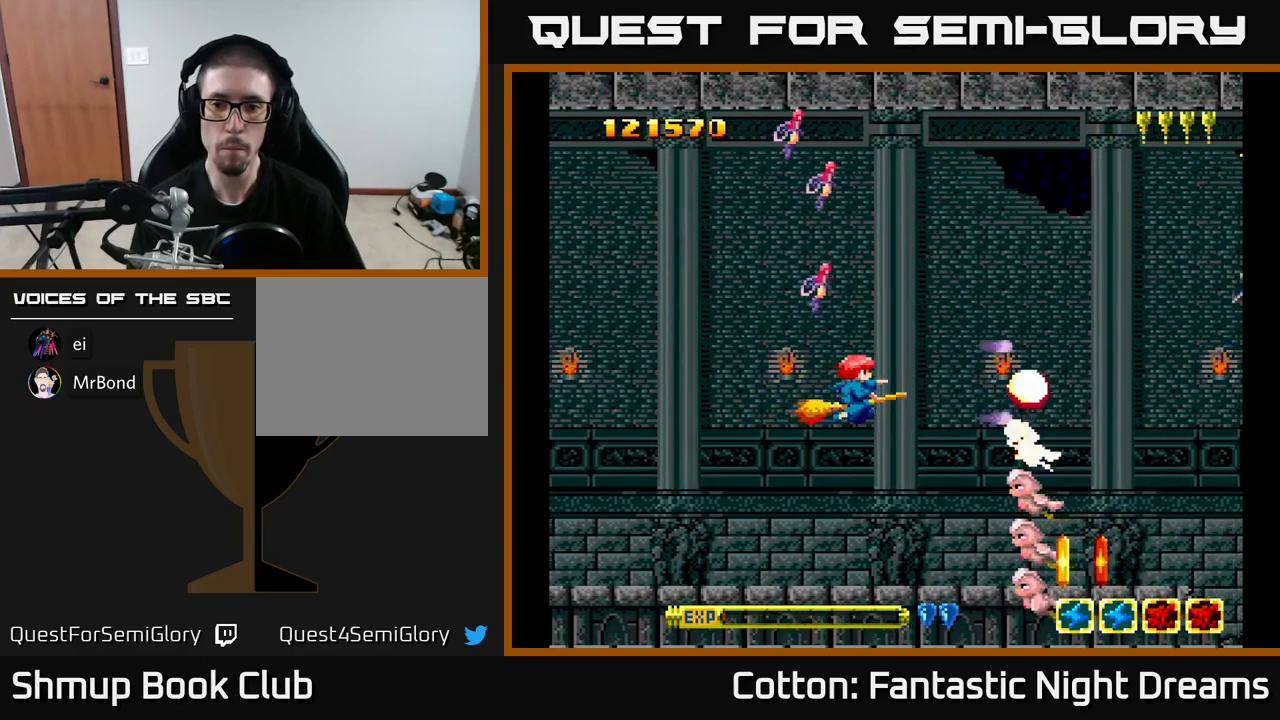
{"buttons": ["Y"], "right_stick": "center", "events": [[50, "DPAD_LEFT", "down"], [400, "DPAD_LEFT", "up"]]}
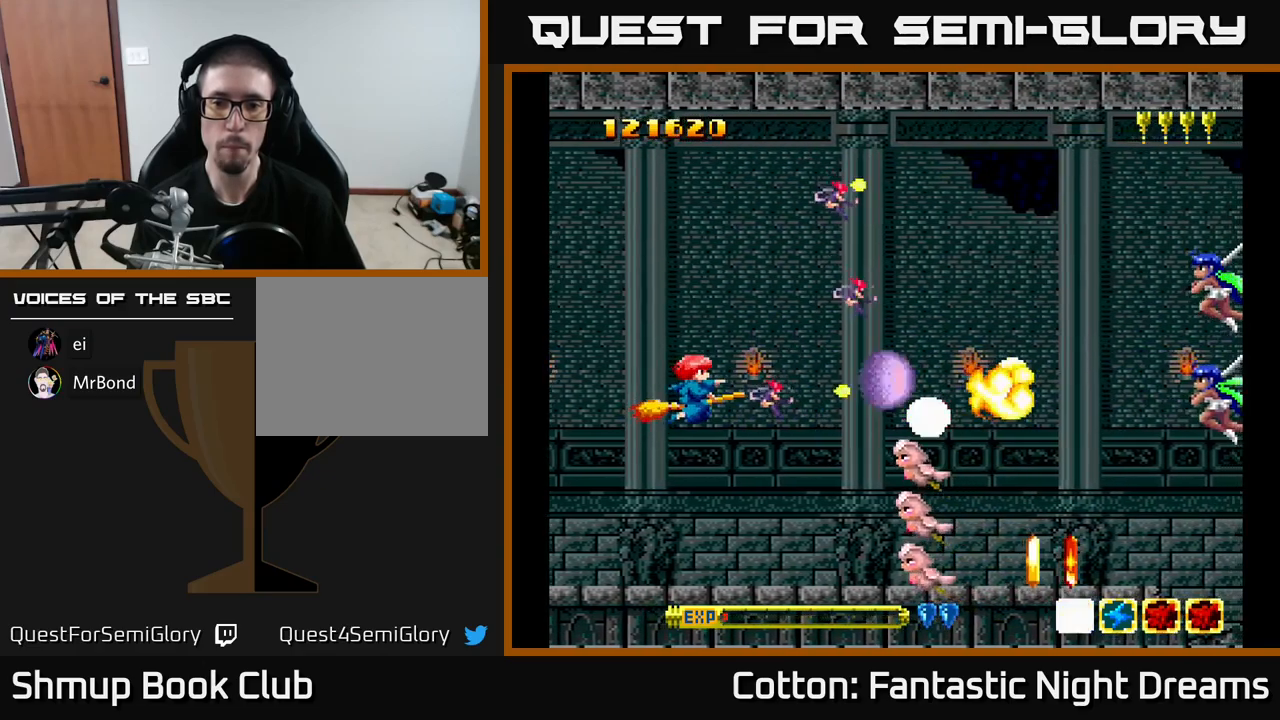
{"buttons": ["Y", "DPAD_LEFT"], "right_stick": "center", "events": [[267, "DPAD_LEFT", "down"], [283, "DPAD_DOWN", "down"], [317, "DPAD_LEFT", "up"], [483, "DPAD_DOWN", "up"], [483, "DPAD_LEFT", "down"]]}
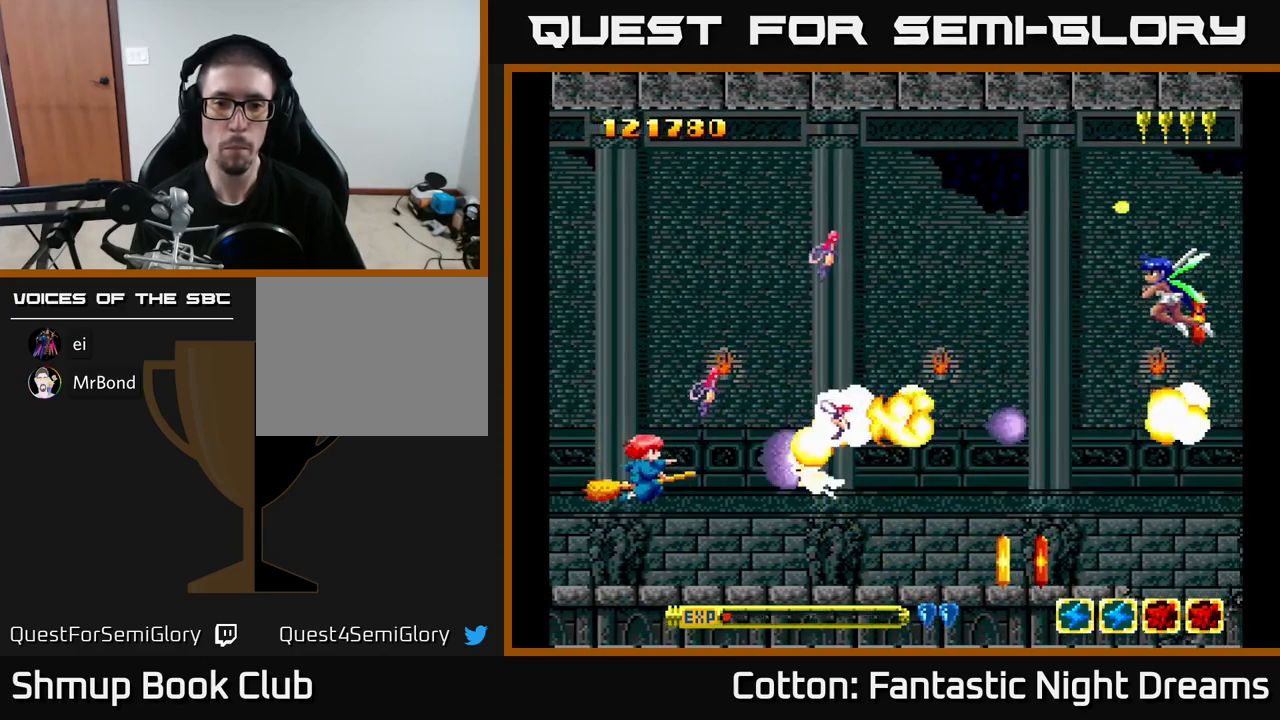
{"buttons": ["Y", "DPAD_UP"], "right_stick": "center", "events": [[33, "DPAD_UP", "down"], [83, "DPAD_LEFT", "up"]]}
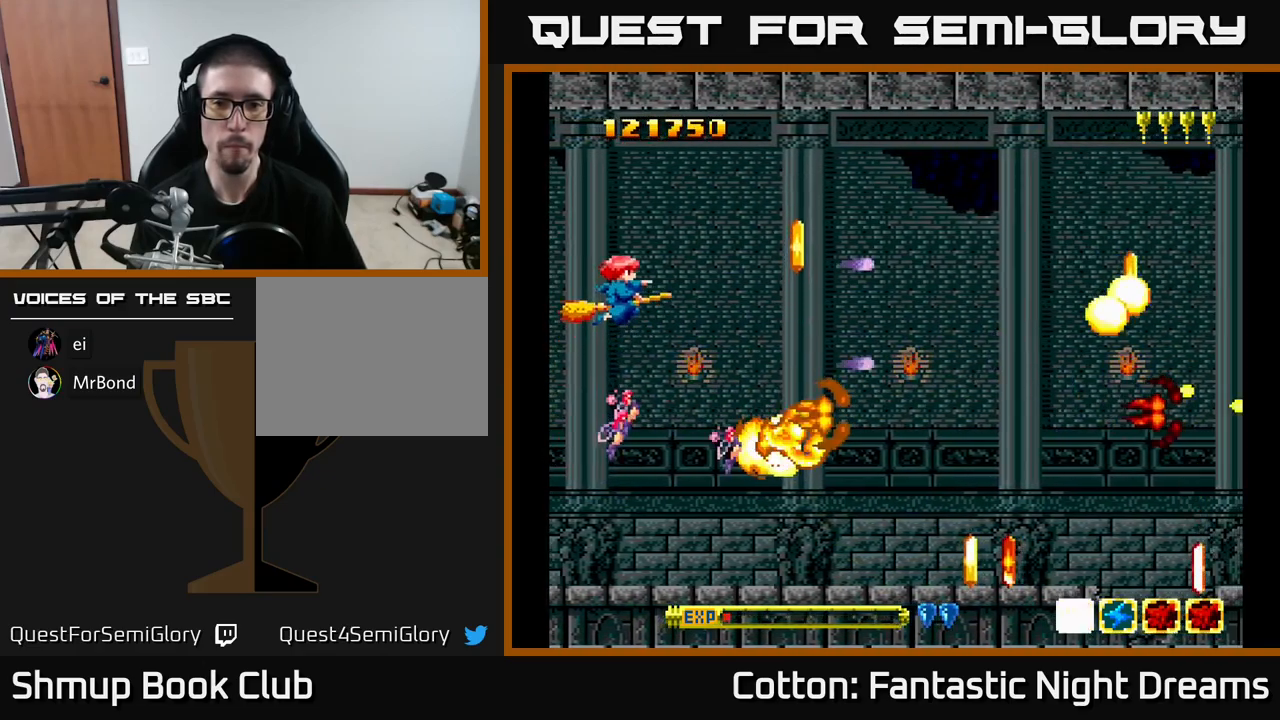
{"buttons": ["DPAD_DOWN", "DPAD_RIGHT"], "right_stick": "center", "events": [[50, "DPAD_UP", "up"], [250, "Y", "up"], [267, "DPAD_DOWN", "down"], [400, "DPAD_RIGHT", "down"]]}
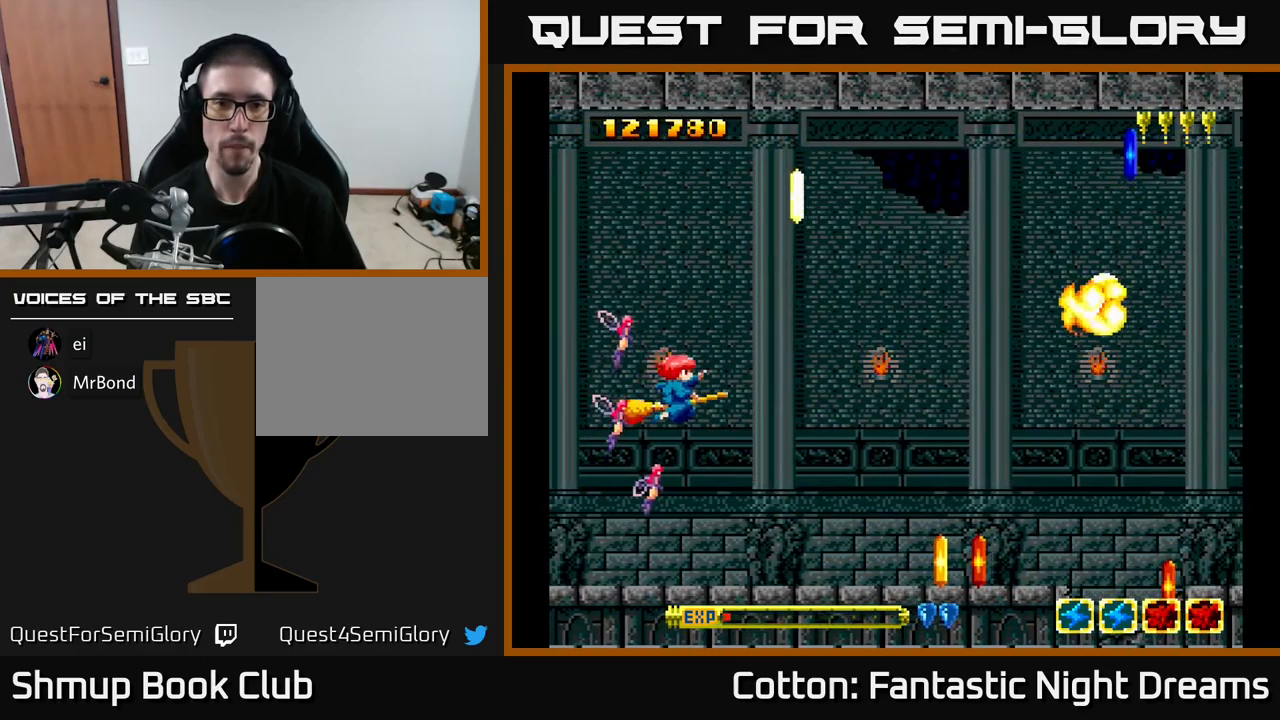
{"buttons": [], "right_stick": "center", "events": [[50, "DPAD_RIGHT", "up"], [150, "B", "down"], [250, "B", "up"], [250, "DPAD_DOWN", "up"]]}
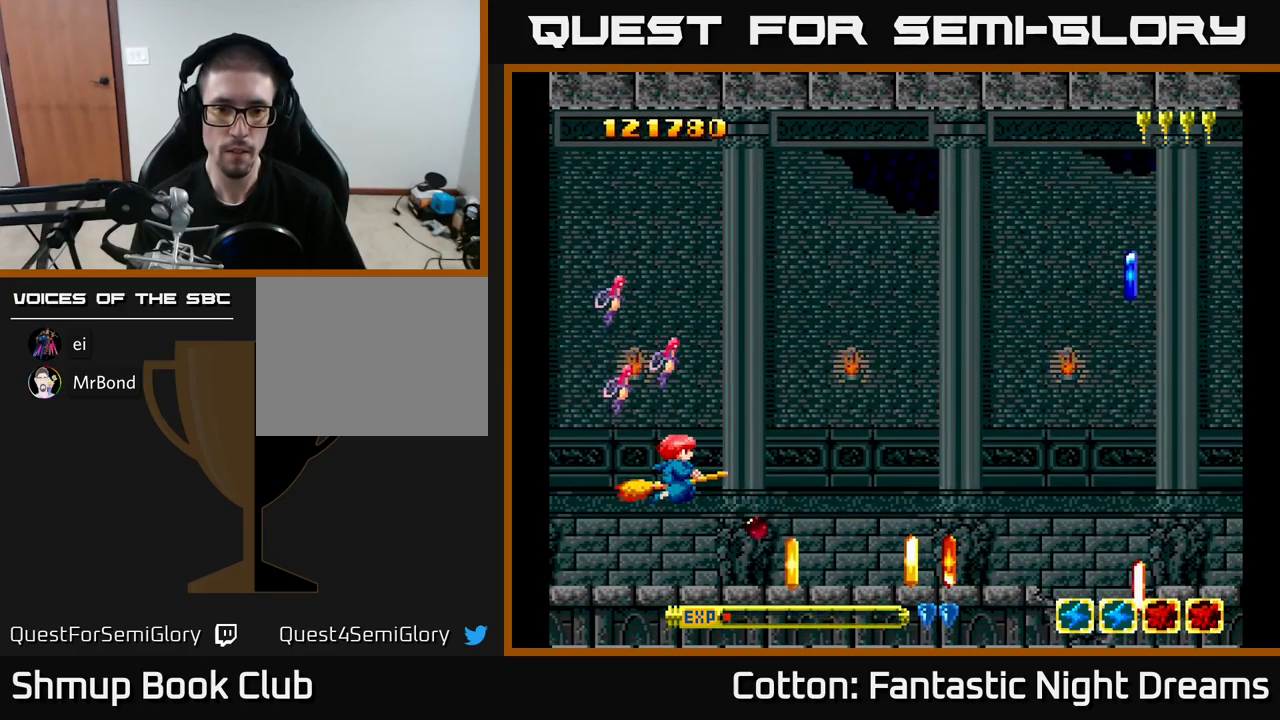
{"buttons": [], "right_stick": "center", "events": [[150, "DPAD_RIGHT", "down"], [200, "B", "down"], [217, "DPAD_RIGHT", "up"], [300, "B", "up"]]}
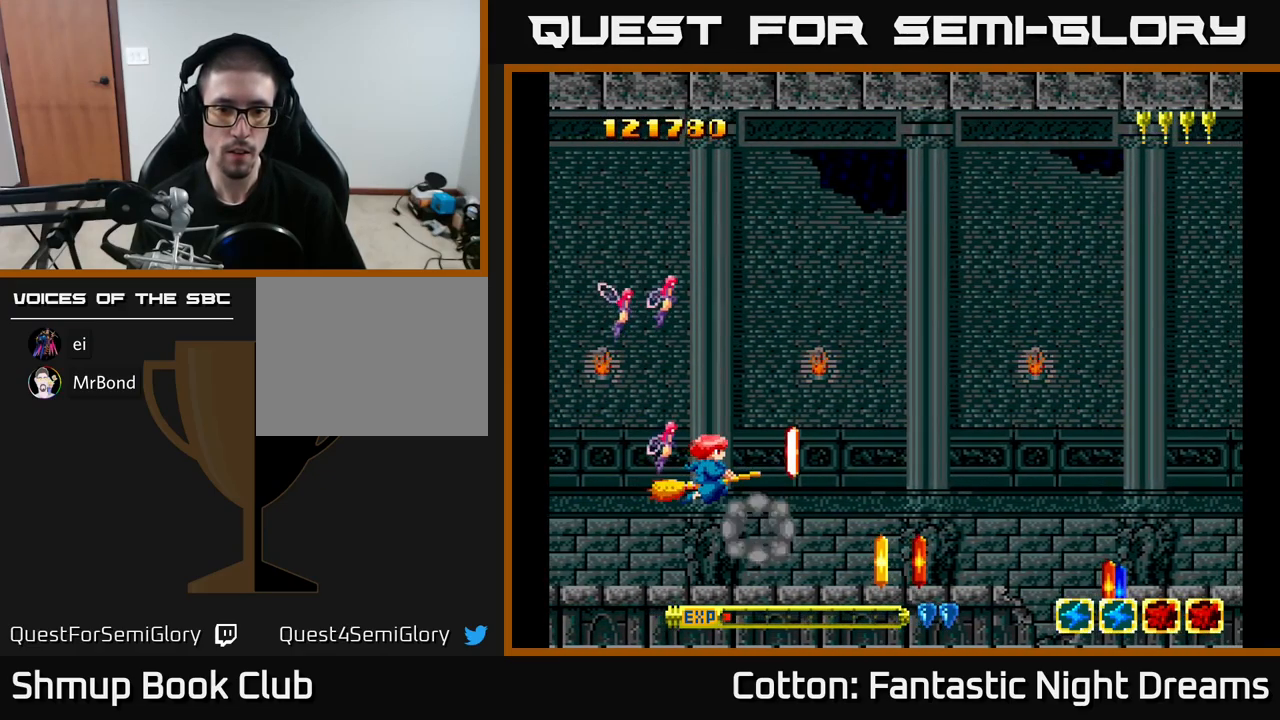
{"buttons": [], "right_stick": "center", "events": [[83, "B", "down"], [183, "B", "up"]]}
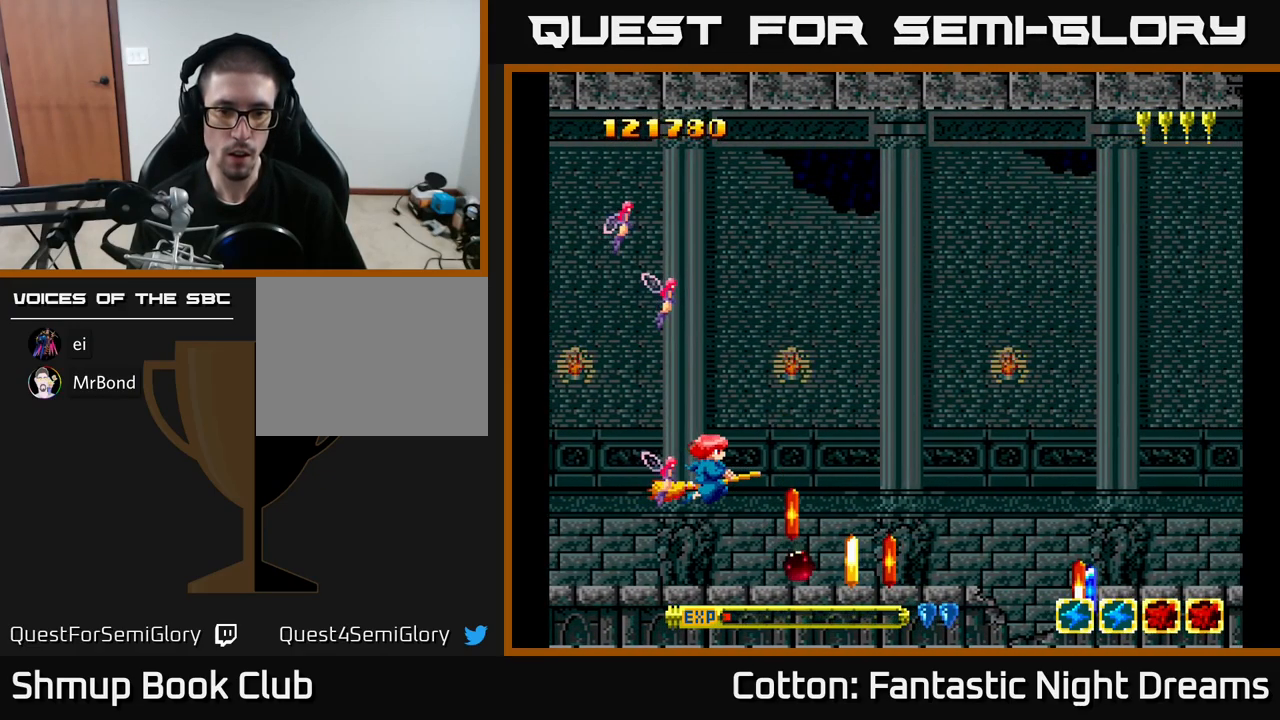
{"buttons": ["DPAD_DOWN", "DPAD_RIGHT"], "right_stick": "center", "events": [[467, "DPAD_DOWN", "down"], [500, "DPAD_RIGHT", "down"]]}